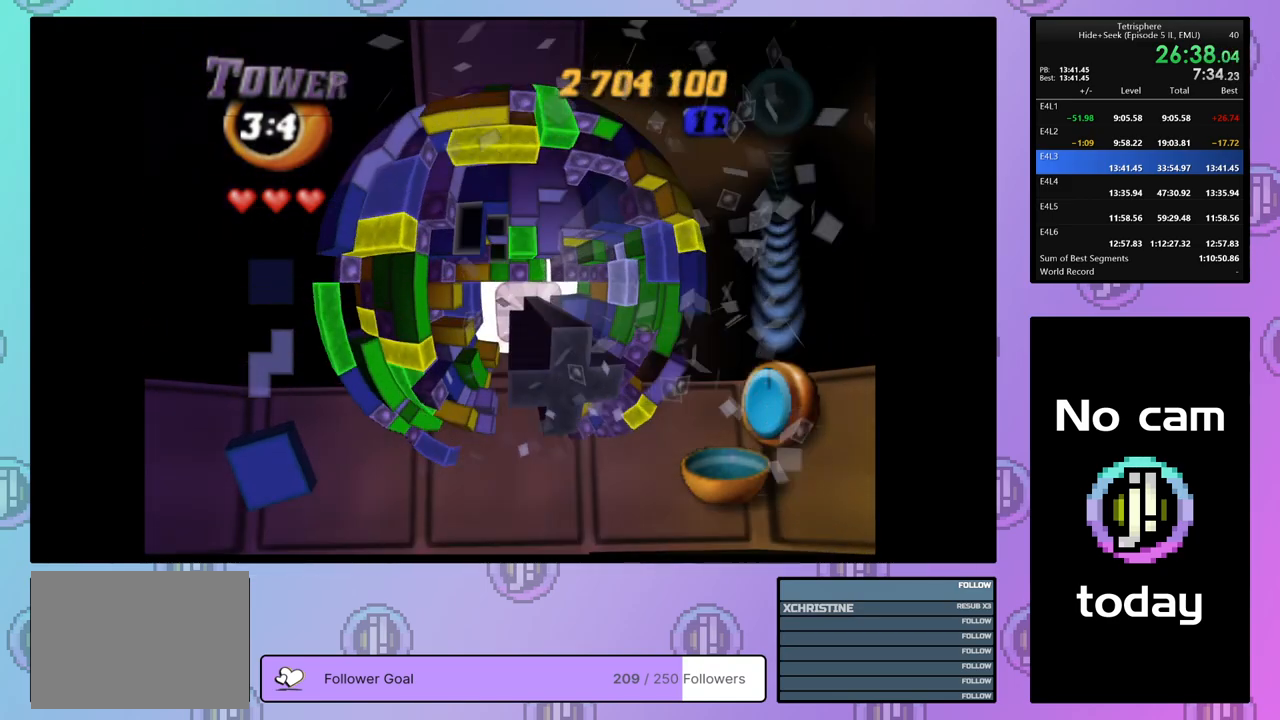
Gameplay with a controller (PlayStation layout); each line is a JSON object with the inputs held at the frame after it. "events" lists button and stick changes between this image and that frame as [ms after this image, input, new state], when the widget could be followed in between. Not read: left_stick.
{"buttons": ["DPAD_DOWN"], "right_stick": "center", "events": [[33, "DPAD_LEFT", "down"], [100, "DPAD_LEFT", "up"], [183, "DPAD_DOWN", "down"], [267, "DPAD_DOWN", "up"], [333, "DPAD_DOWN", "down"], [417, "DPAD_DOWN", "up"], [483, "DPAD_DOWN", "down"]]}
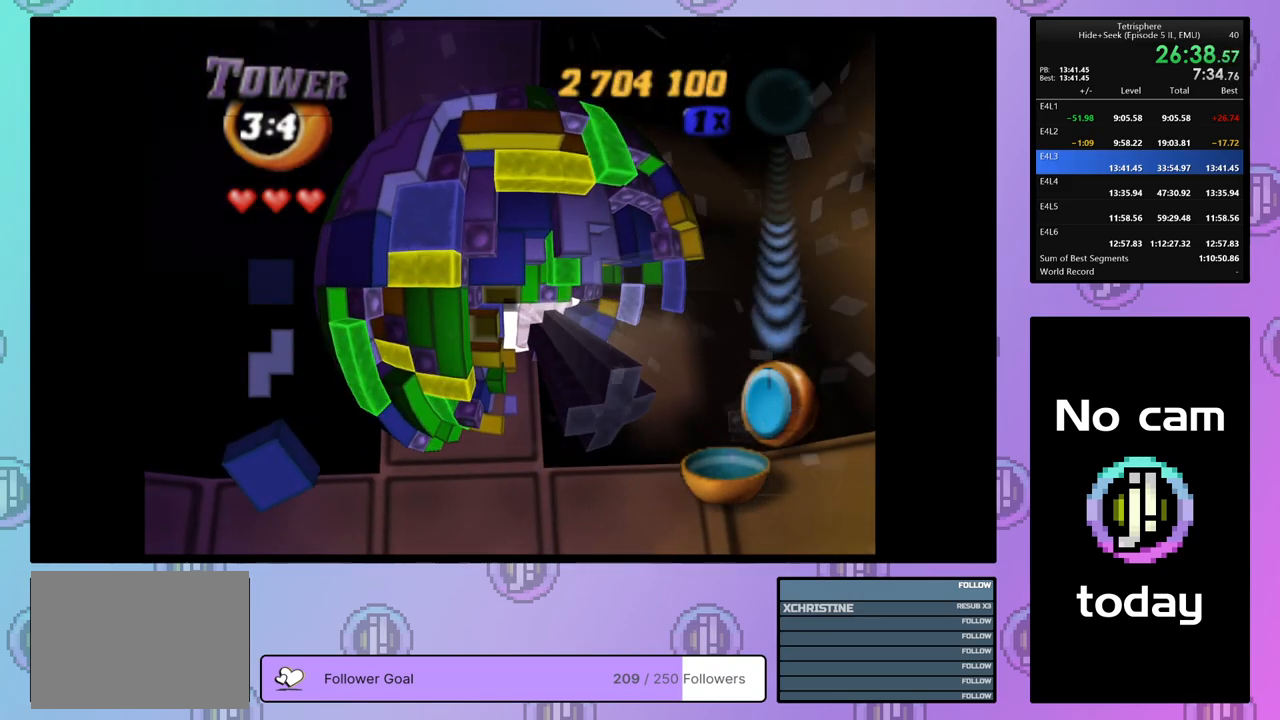
{"buttons": ["SQUARE"], "right_stick": "center", "events": [[67, "DPAD_DOWN", "up"], [133, "DPAD_LEFT", "down"], [217, "DPAD_LEFT", "up"], [233, "SQUARE", "down"], [350, "DPAD_RIGHT", "down"], [450, "DPAD_RIGHT", "up"]]}
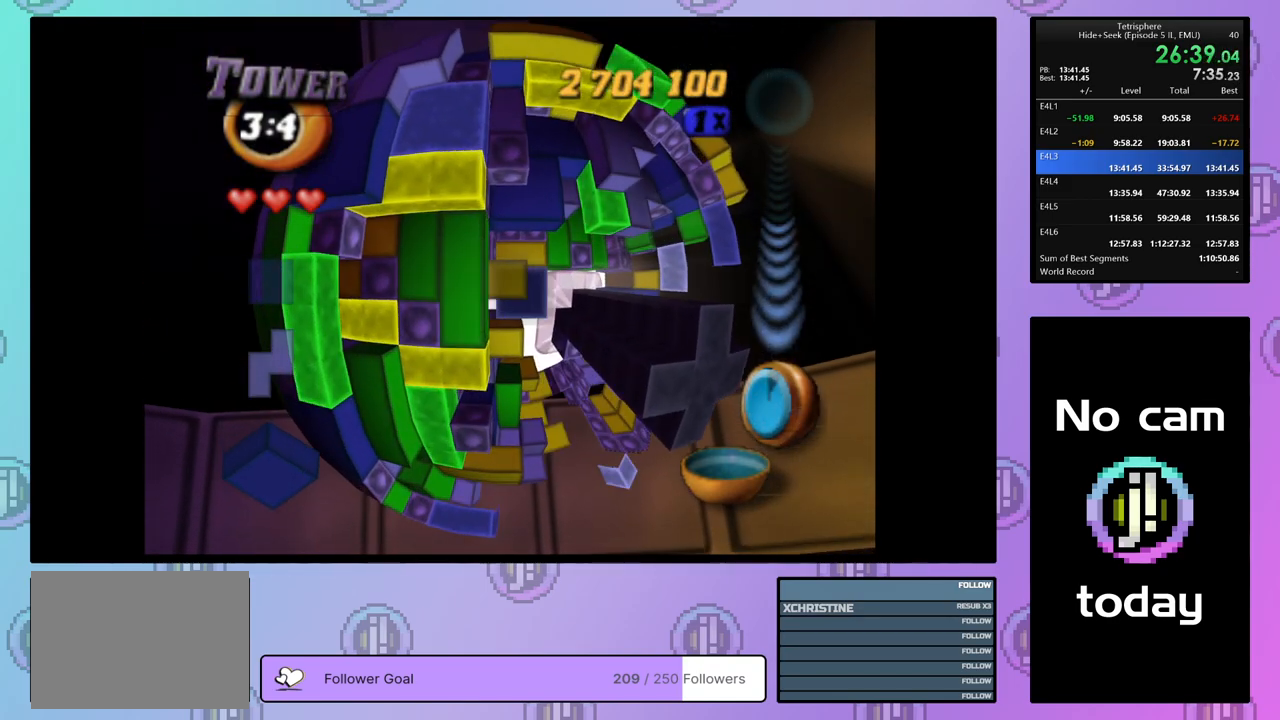
{"buttons": ["SQUARE", "DPAD_DOWN"], "right_stick": "center", "events": [[17, "DPAD_RIGHT", "down"], [117, "DPAD_RIGHT", "up"], [167, "DPAD_DOWN", "down"], [267, "DPAD_DOWN", "up"], [300, "DPAD_DOWN", "down"], [400, "DPAD_DOWN", "up"], [467, "DPAD_DOWN", "down"]]}
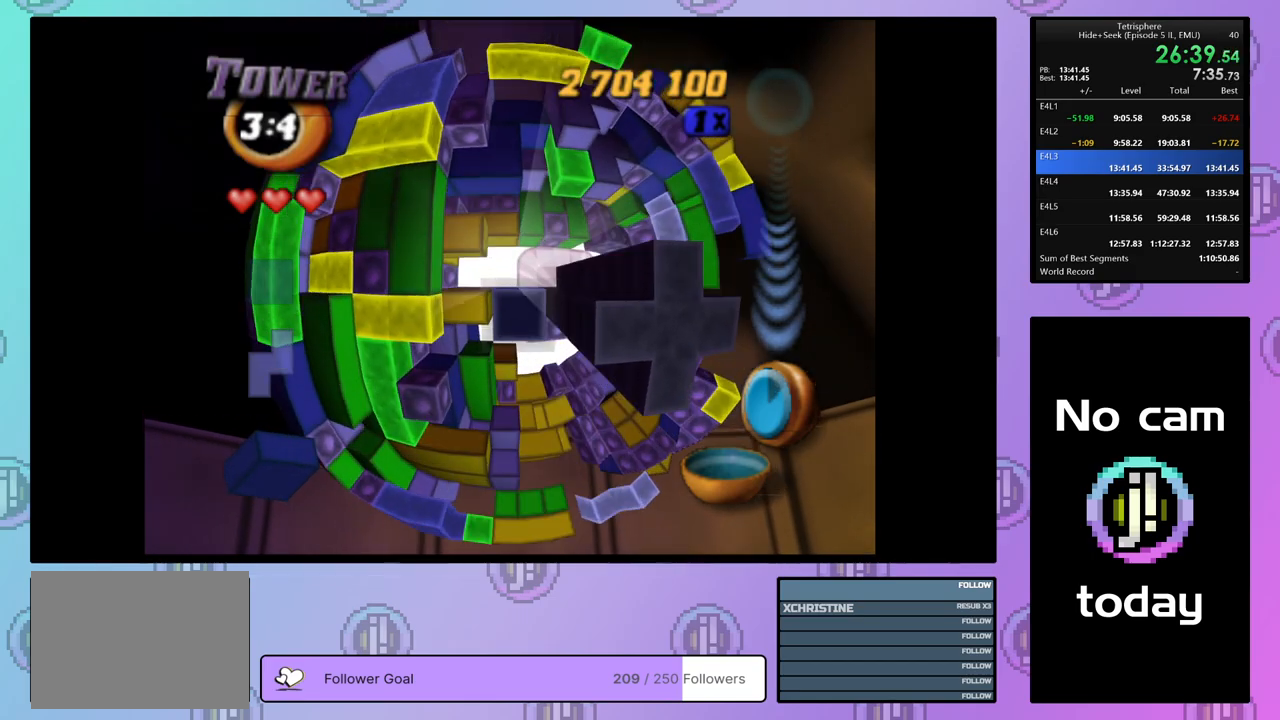
{"buttons": ["SQUARE", "DPAD_DOWN", "DPAD_RIGHT"], "right_stick": "center", "events": [[83, "DPAD_DOWN", "up"], [217, "DPAD_RIGHT", "down"], [300, "DPAD_RIGHT", "up"], [383, "DPAD_RIGHT", "down"], [467, "DPAD_DOWN", "down"]]}
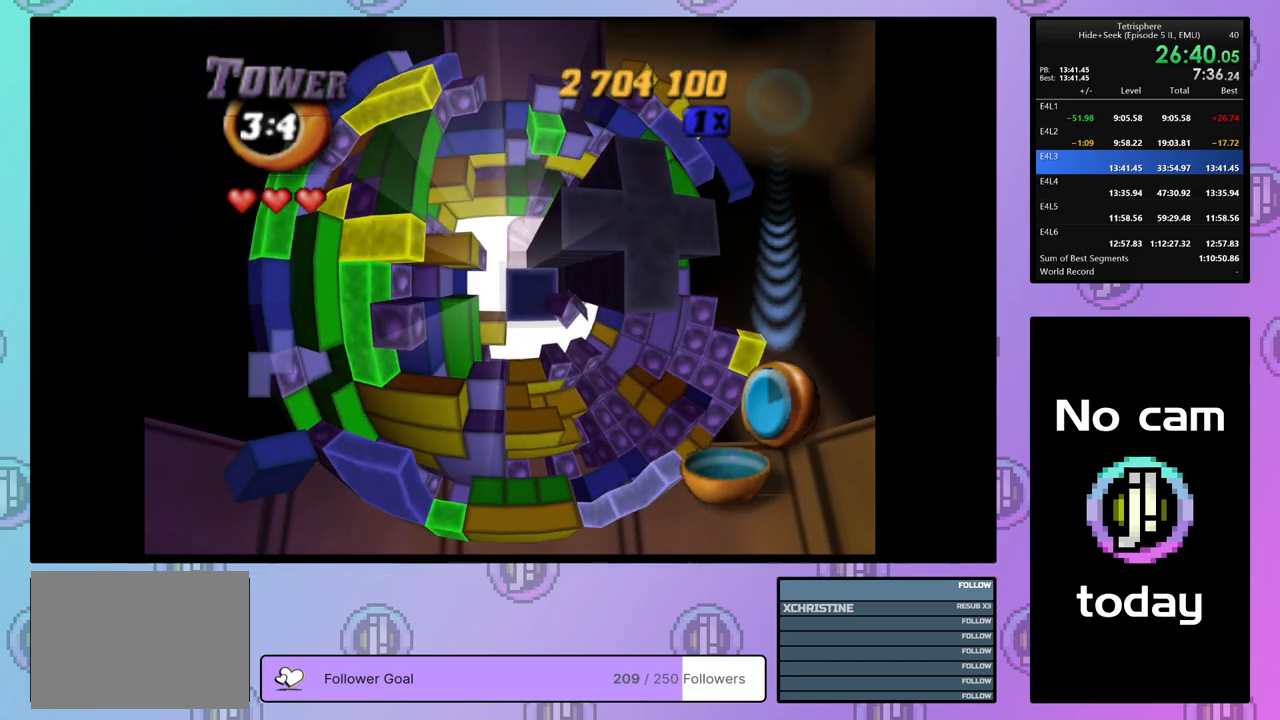
{"buttons": ["SQUARE", "DPAD_RIGHT"], "right_stick": "center", "events": [[150, "DPAD_DOWN", "up"]]}
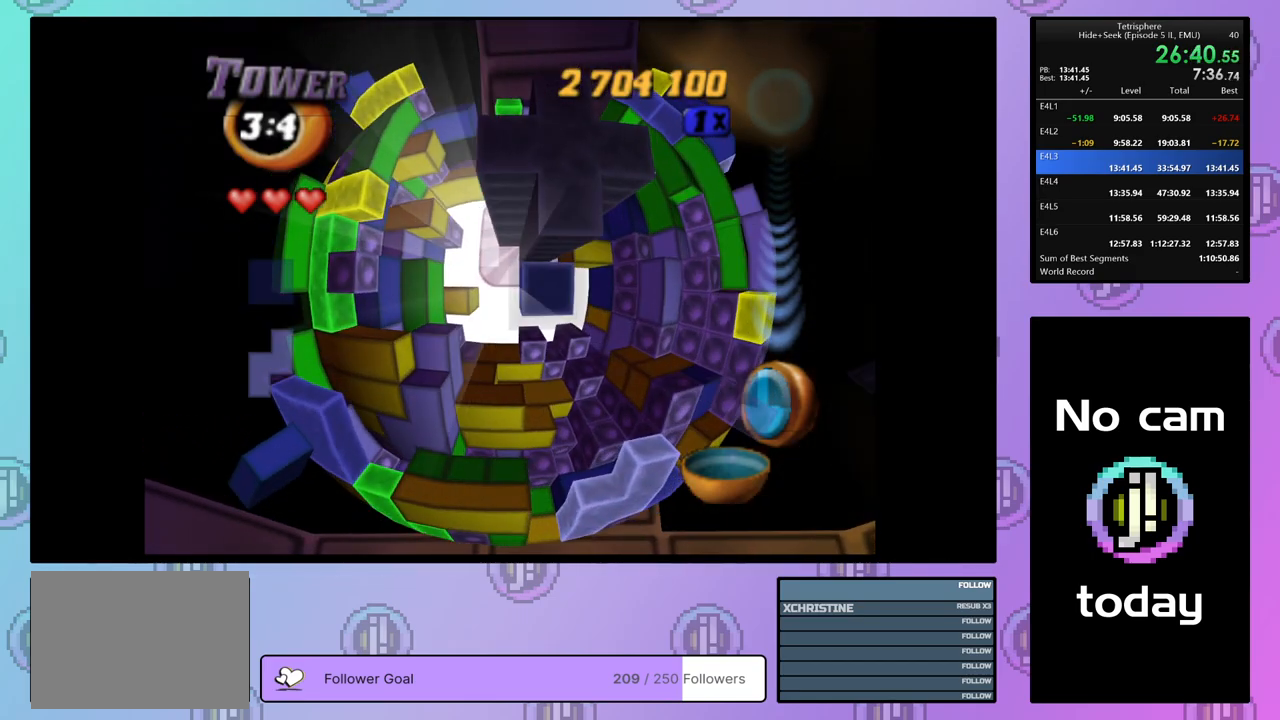
{"buttons": ["SQUARE"], "right_stick": "center", "events": [[117, "DPAD_RIGHT", "up"], [267, "DPAD_UP", "down"], [317, "DPAD_UP", "up"], [417, "DPAD_UP", "down"], [483, "DPAD_UP", "up"]]}
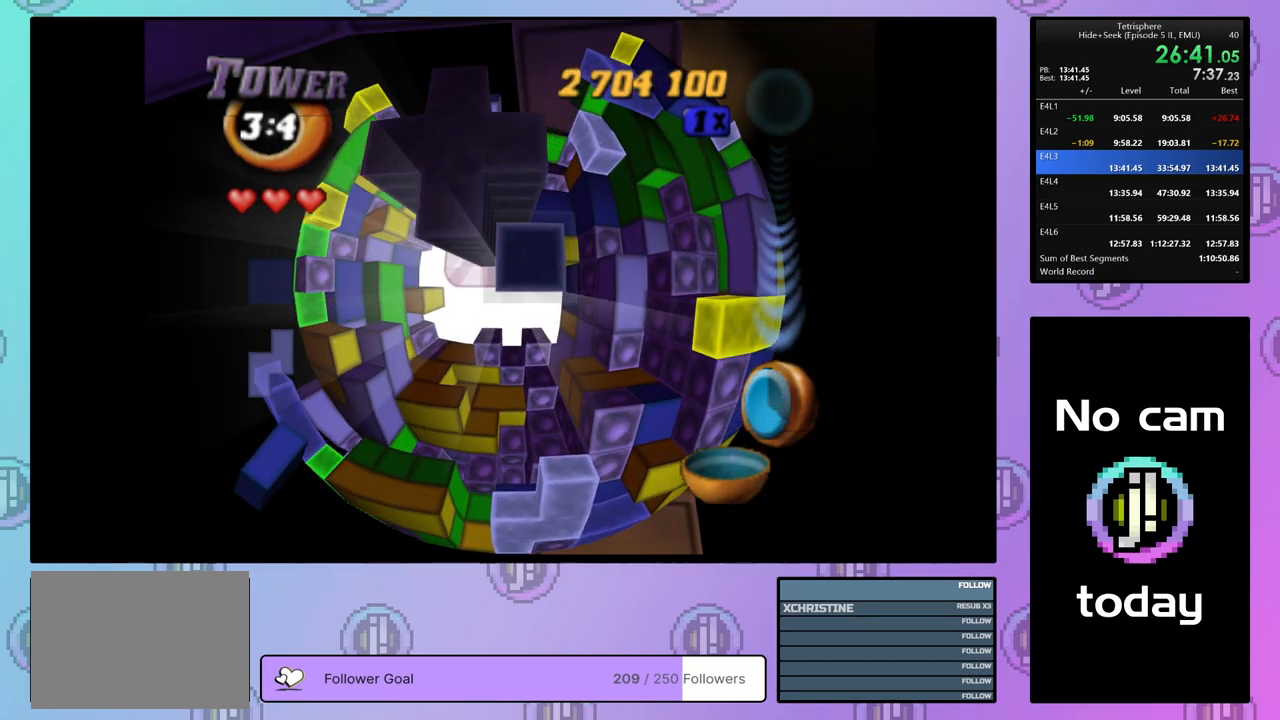
{"buttons": ["SQUARE", "DPAD_UP"], "right_stick": "center", "events": [[83, "DPAD_RIGHT", "down"], [183, "DPAD_RIGHT", "up"], [283, "DPAD_UP", "down"], [383, "DPAD_UP", "up"], [433, "DPAD_UP", "down"]]}
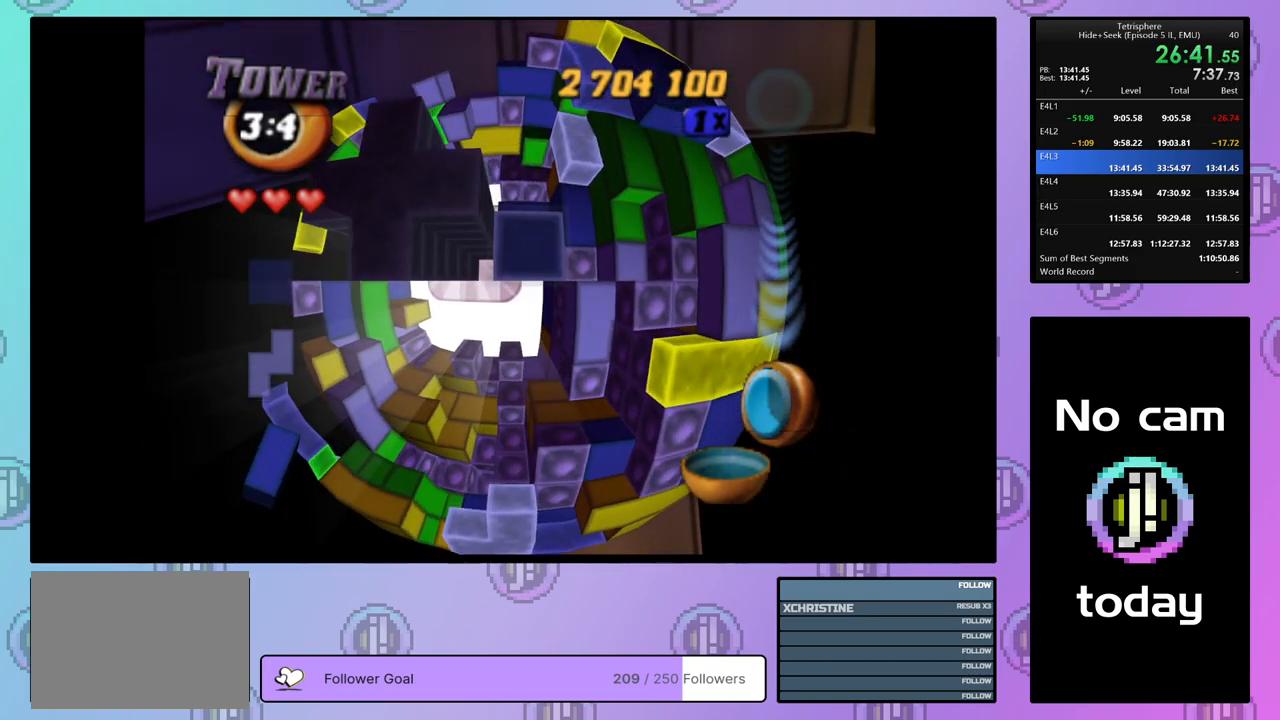
{"buttons": [], "right_stick": "center", "events": [[50, "DPAD_UP", "up"], [317, "SQUARE", "up"]]}
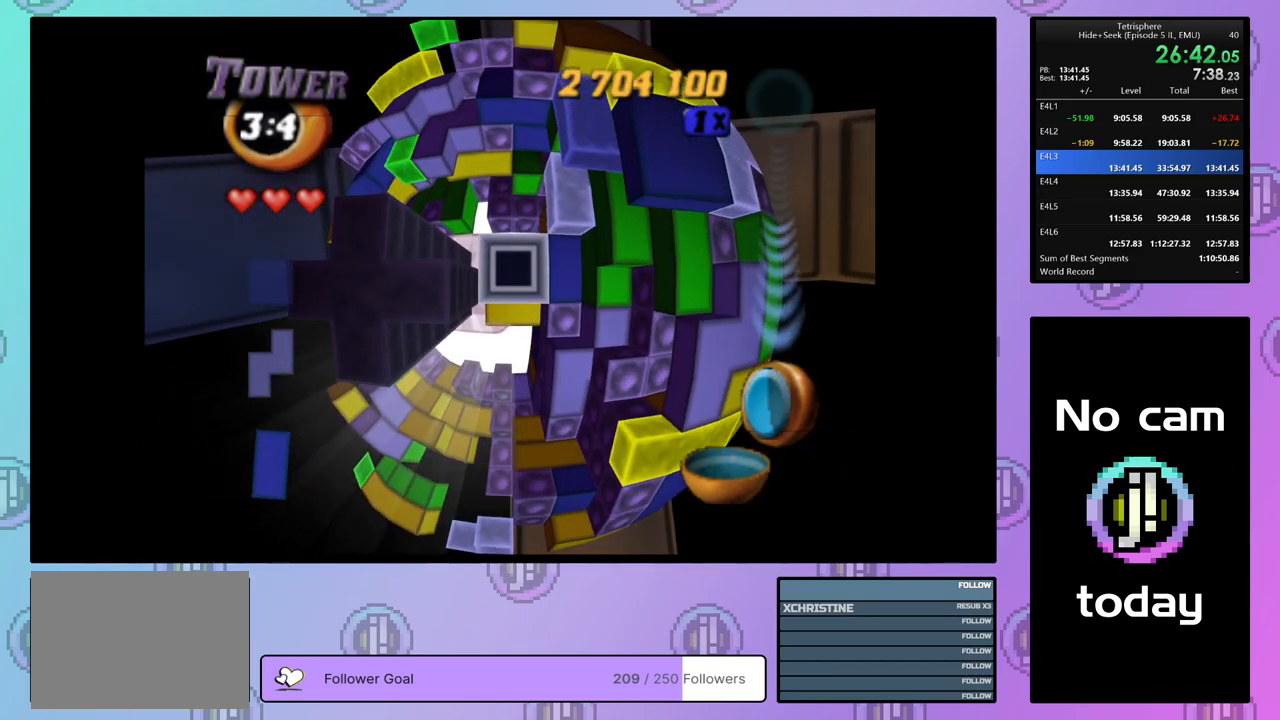
{"buttons": [], "right_stick": "center", "events": [[150, "CROSS", "down"], [250, "CROSS", "up"], [250, "DPAD_RIGHT", "down"], [350, "DPAD_RIGHT", "up"], [400, "DPAD_RIGHT", "down"], [483, "DPAD_RIGHT", "up"]]}
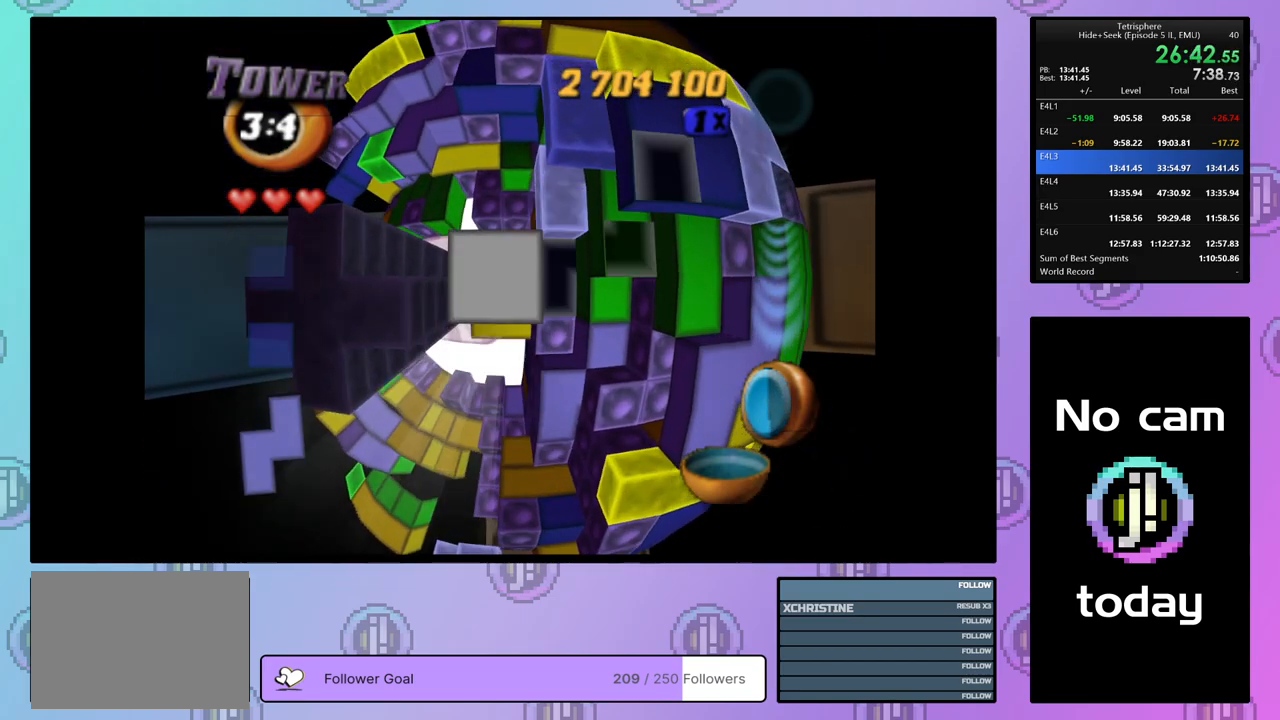
{"buttons": ["DPAD_DOWN"], "right_stick": "center", "events": [[50, "DPAD_RIGHT", "down"], [283, "DPAD_RIGHT", "up"], [350, "DPAD_DOWN", "down"], [433, "DPAD_DOWN", "up"], [500, "DPAD_DOWN", "down"]]}
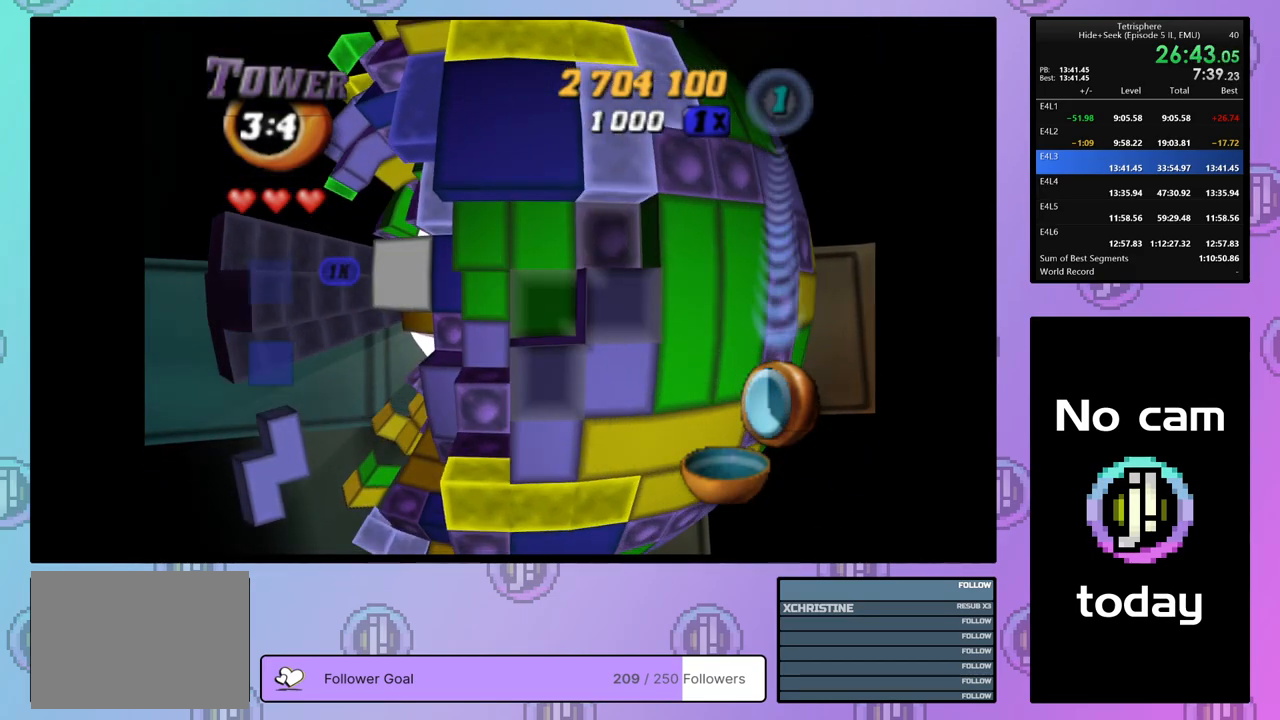
{"buttons": ["SQUARE"], "right_stick": "center", "events": [[100, "DPAD_DOWN", "up"], [150, "SQUARE", "down"], [267, "DPAD_LEFT", "down"], [350, "DPAD_LEFT", "up"], [400, "DPAD_LEFT", "down"], [500, "DPAD_LEFT", "up"]]}
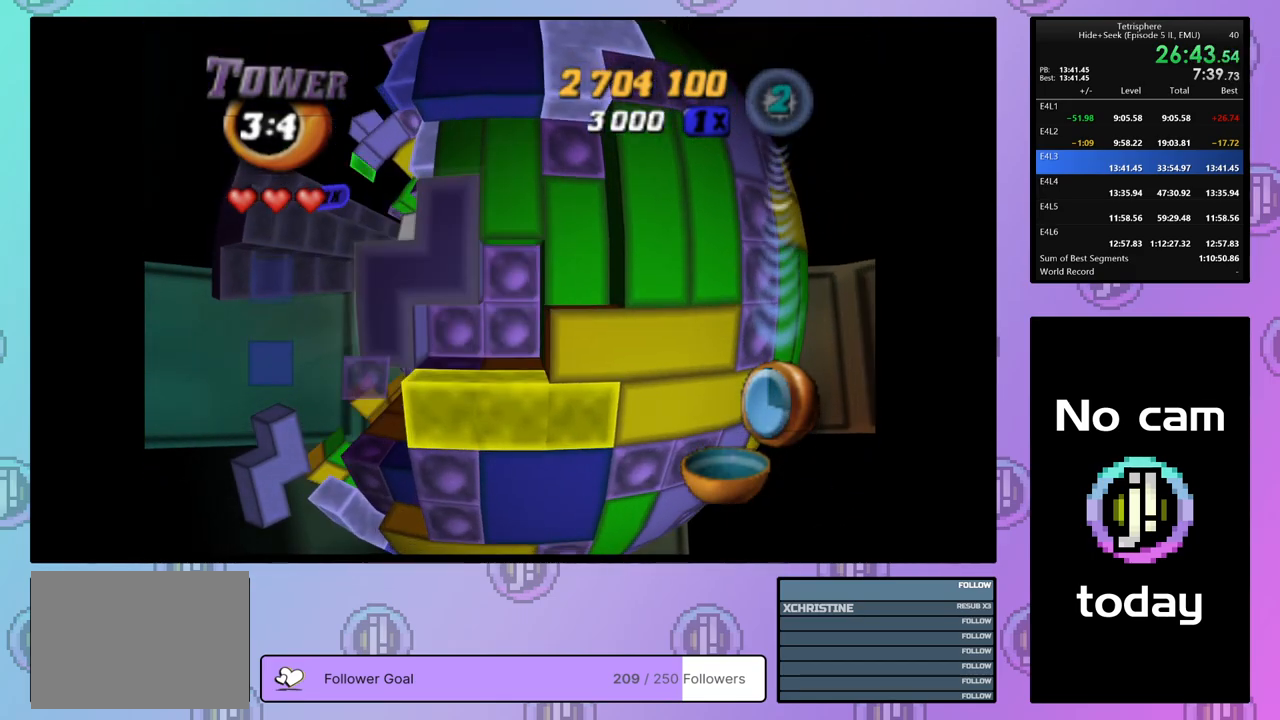
{"buttons": ["SQUARE"], "right_stick": "center", "events": [[67, "DPAD_LEFT", "down"], [133, "DPAD_LEFT", "up"], [217, "DPAD_DOWN", "down"], [283, "DPAD_DOWN", "up"], [383, "DPAD_RIGHT", "down"], [500, "DPAD_RIGHT", "up"]]}
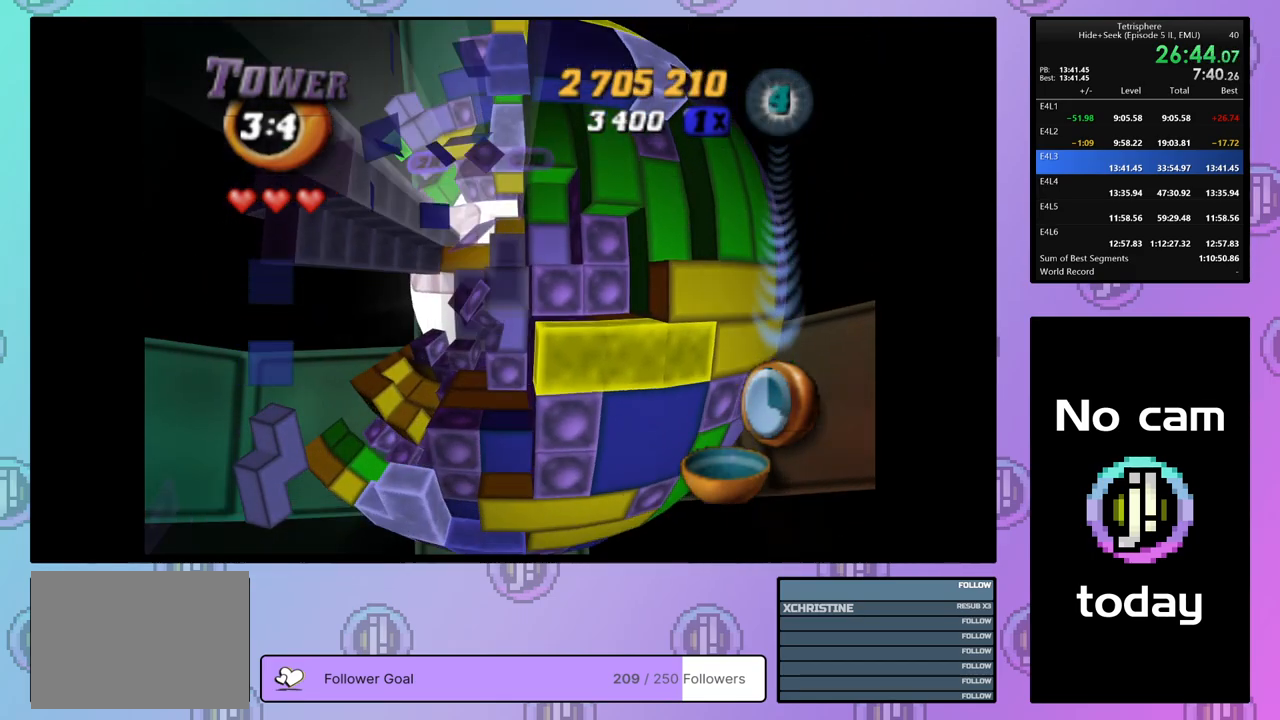
{"buttons": ["SQUARE"], "right_stick": "center", "events": []}
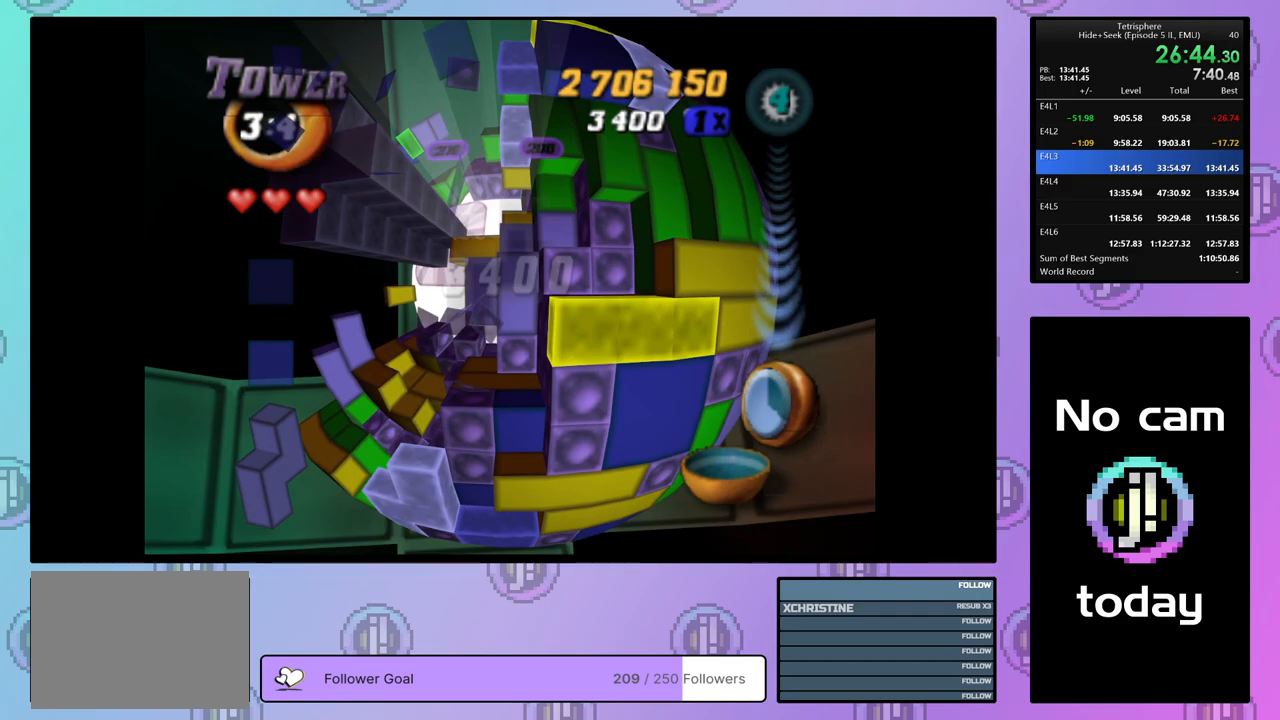
{"buttons": [], "right_stick": "center", "events": [[200, "SQUARE", "up"]]}
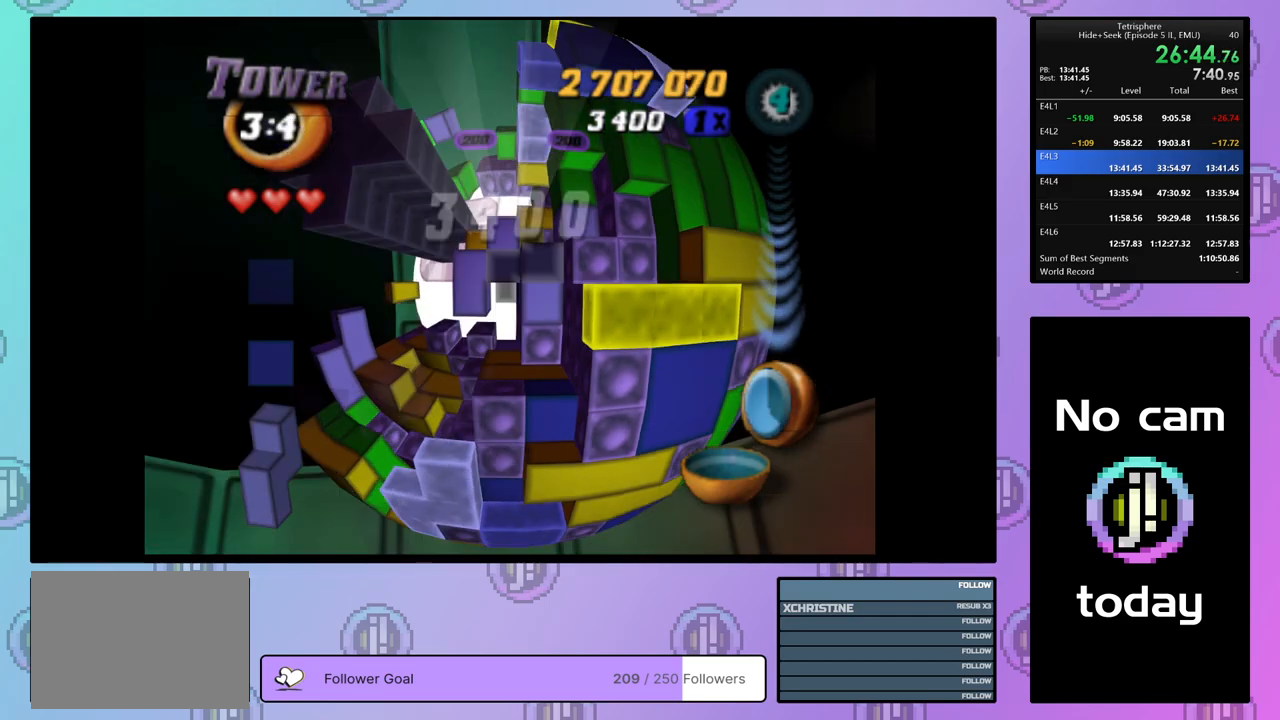
{"buttons": ["SQUARE"], "right_stick": "center", "events": [[333, "SQUARE", "down"]]}
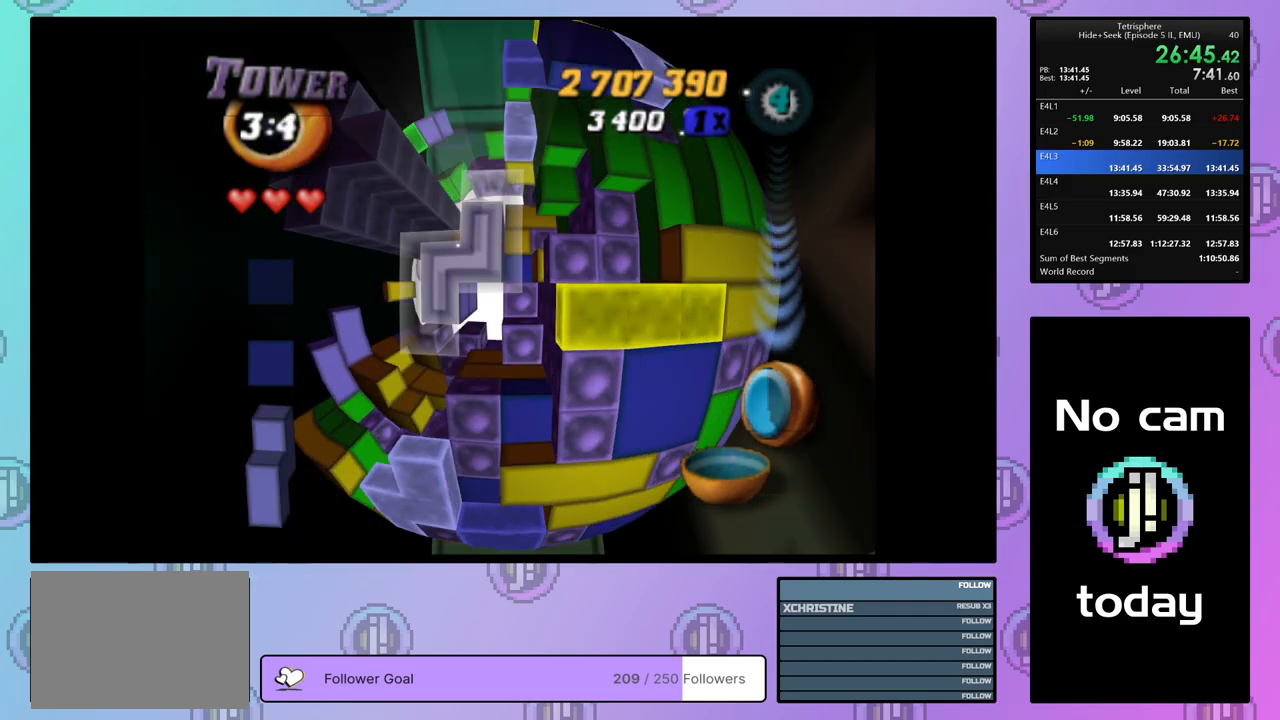
{"buttons": [], "right_stick": "center", "events": [[33, "CROSS", "down"], [33, "SQUARE", "up"], [183, "CROSS", "up"], [267, "DPAD_RIGHT", "down"], [350, "DPAD_RIGHT", "up"], [417, "DPAD_RIGHT", "down"], [500, "DPAD_RIGHT", "up"]]}
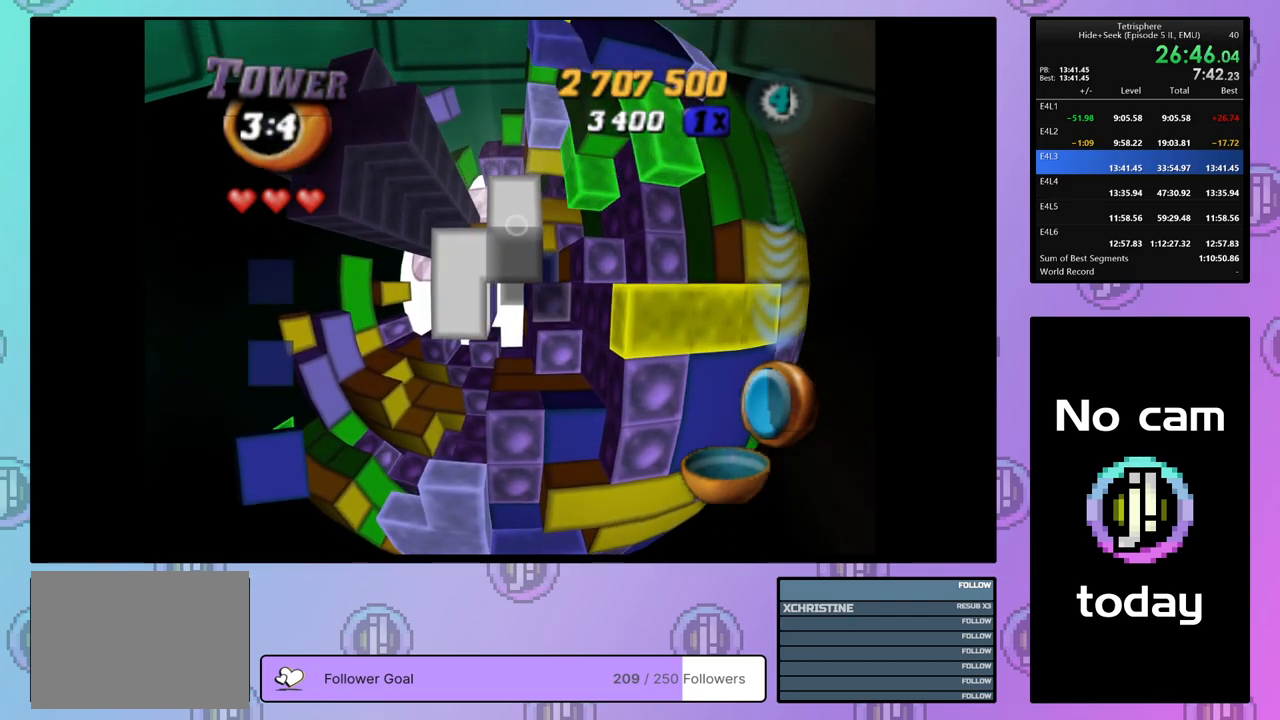
{"buttons": [], "right_stick": "center", "events": [[67, "DPAD_RIGHT", "down"], [150, "DPAD_RIGHT", "up"], [367, "DPAD_DOWN", "down"], [467, "DPAD_DOWN", "up"]]}
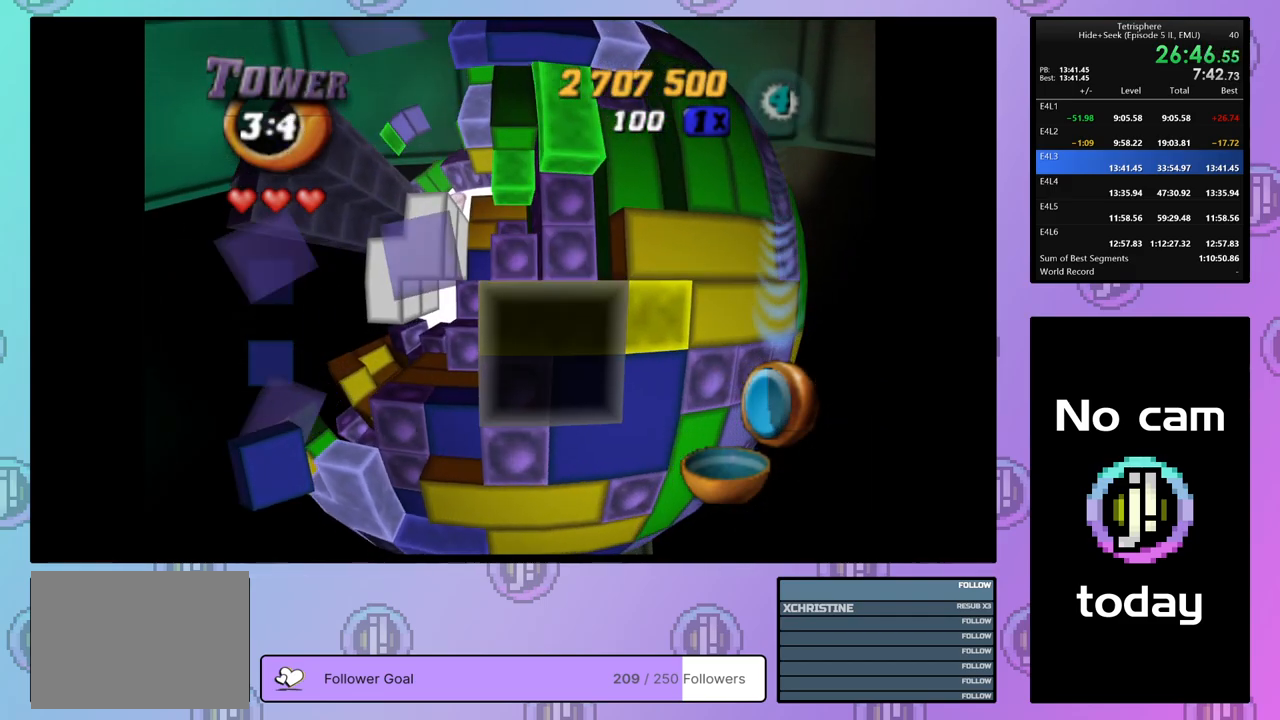
{"buttons": ["SQUARE"], "right_stick": "center", "events": [[17, "DPAD_DOWN", "down"], [83, "DPAD_DOWN", "up"], [467, "SQUARE", "down"]]}
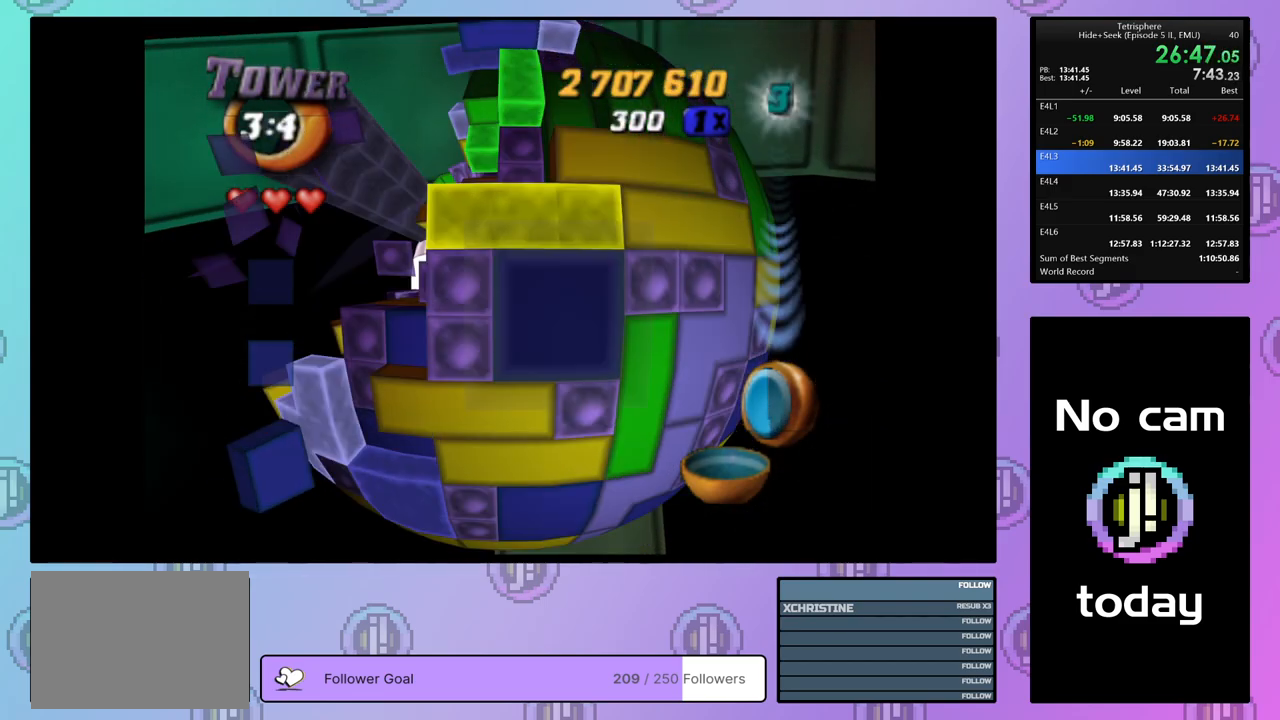
{"buttons": ["SQUARE"], "right_stick": "center", "events": [[33, "DPAD_LEFT", "down"], [117, "DPAD_LEFT", "up"], [167, "DPAD_LEFT", "down"], [250, "DPAD_LEFT", "up"], [333, "DPAD_UP", "down"], [433, "DPAD_UP", "up"]]}
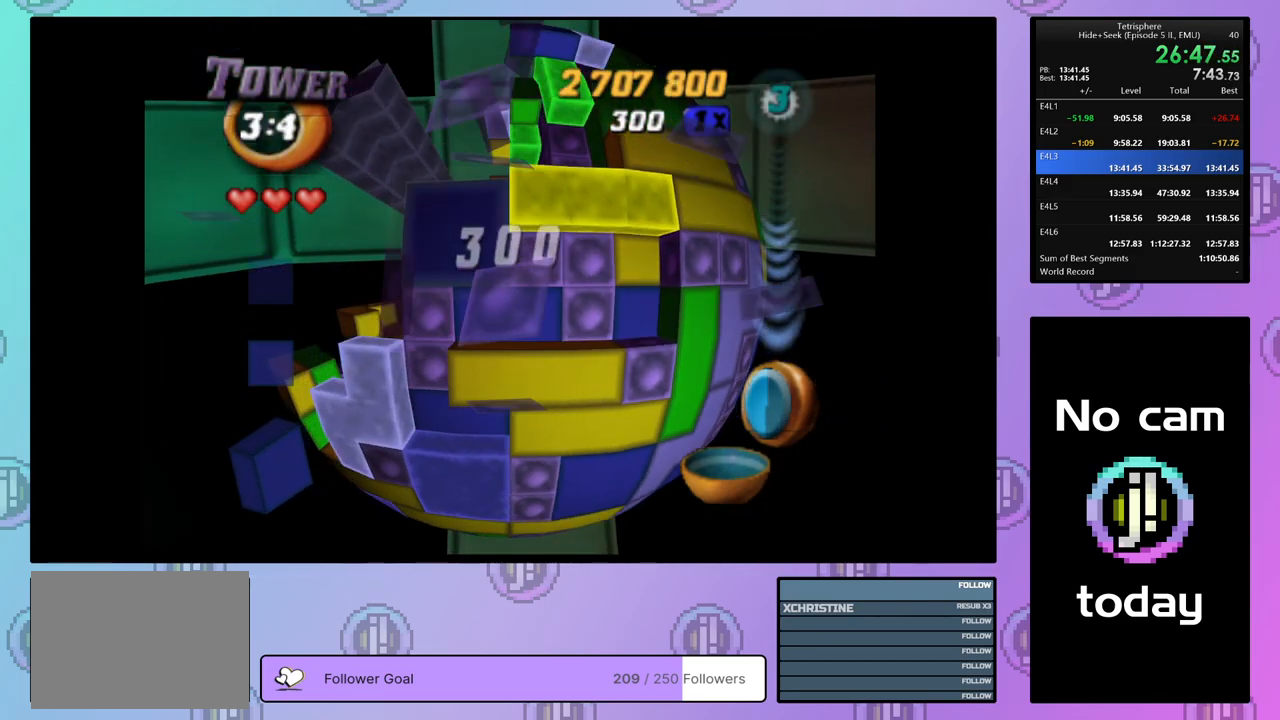
{"buttons": ["DPAD_DOWN"], "right_stick": "center", "events": [[33, "SQUARE", "up"], [67, "DPAD_RIGHT", "down"], [167, "DPAD_RIGHT", "up"], [283, "DPAD_DOWN", "down"], [383, "DPAD_DOWN", "up"], [433, "DPAD_DOWN", "down"]]}
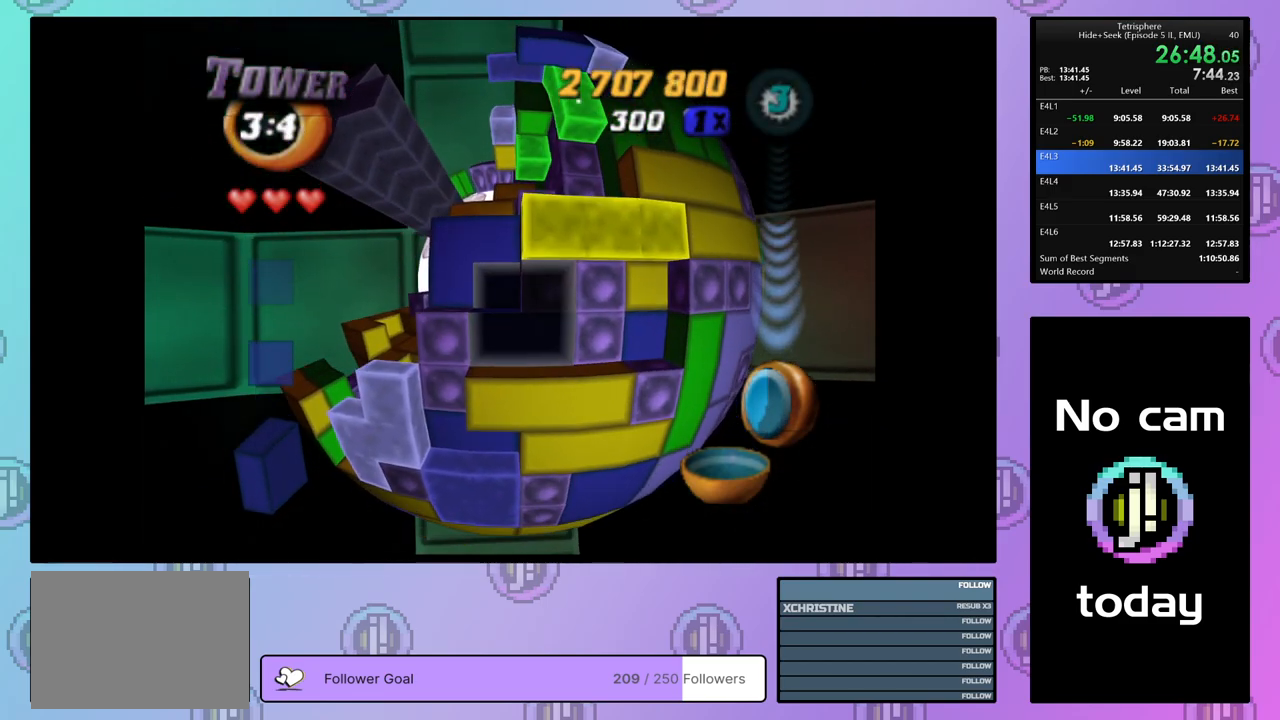
{"buttons": ["SQUARE", "DPAD_UP"], "right_stick": "center", "events": [[17, "DPAD_DOWN", "up"], [50, "SQUARE", "down"], [133, "DPAD_LEFT", "down"], [250, "DPAD_LEFT", "up"], [333, "DPAD_UP", "down"], [417, "DPAD_UP", "up"], [467, "DPAD_UP", "down"]]}
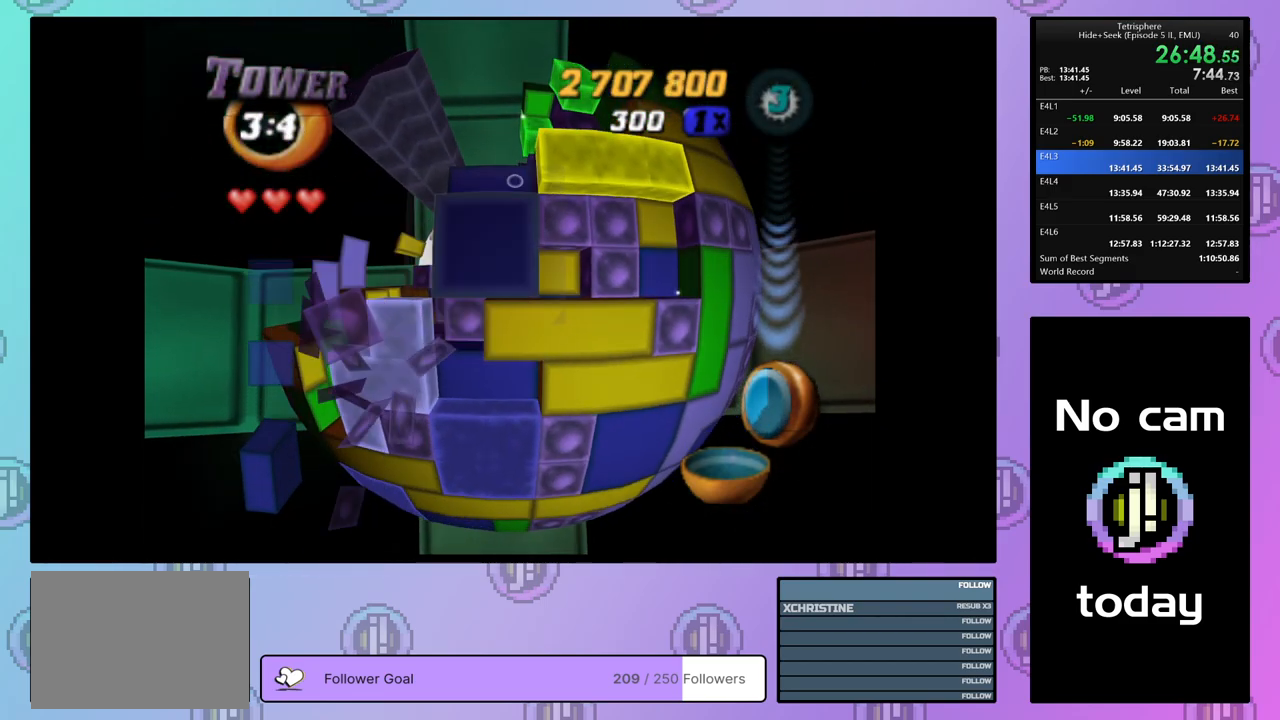
{"buttons": [], "right_stick": "center", "events": [[33, "DPAD_UP", "up"], [150, "SQUARE", "up"], [267, "CROSS", "down"], [383, "CROSS", "up"]]}
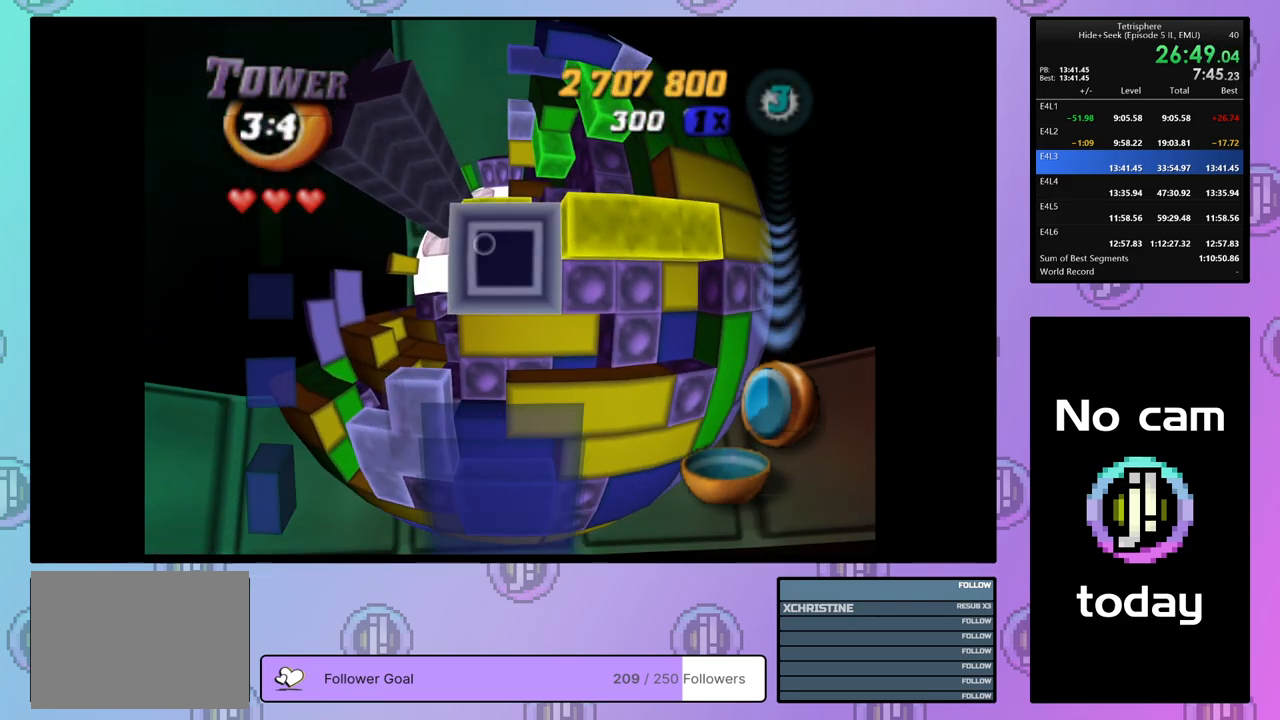
{"buttons": ["CROSS"], "right_stick": "center", "events": [[83, "CROSS", "down"], [233, "CROSS", "up"], [417, "CROSS", "down"]]}
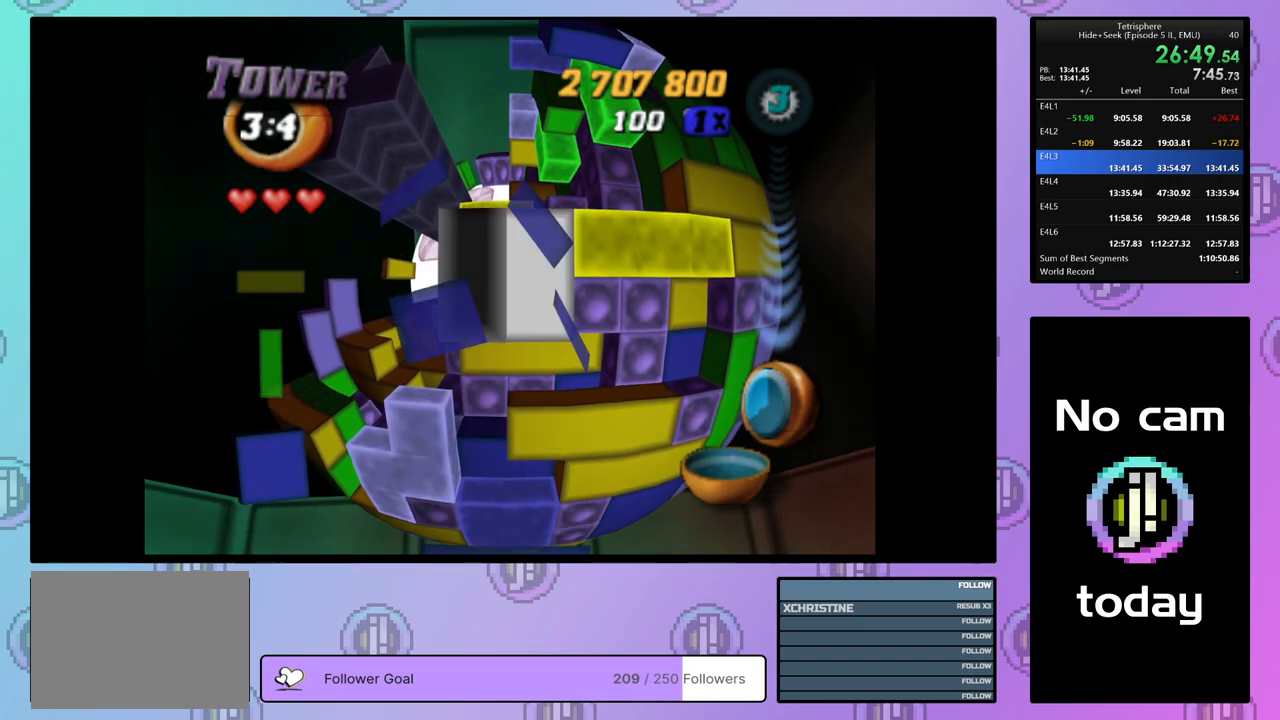
{"buttons": [], "right_stick": "center", "events": [[33, "CROSS", "up"], [250, "DPAD_RIGHT", "down"], [350, "DPAD_RIGHT", "up"], [383, "DPAD_RIGHT", "down"], [500, "DPAD_RIGHT", "up"]]}
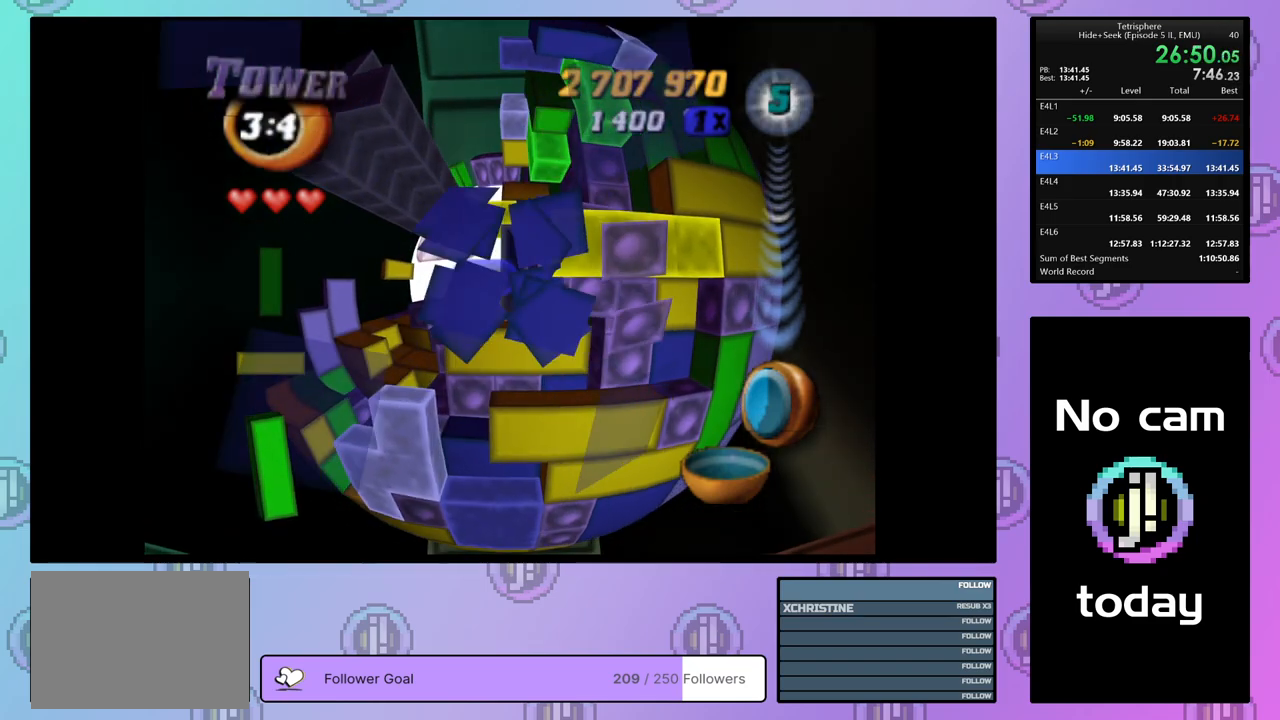
{"buttons": [], "right_stick": "center", "events": [[67, "DPAD_UP", "down"], [167, "DPAD_UP", "up"], [233, "DPAD_UP", "down"], [300, "DPAD_UP", "up"], [383, "DPAD_UP", "down"], [467, "DPAD_UP", "up"]]}
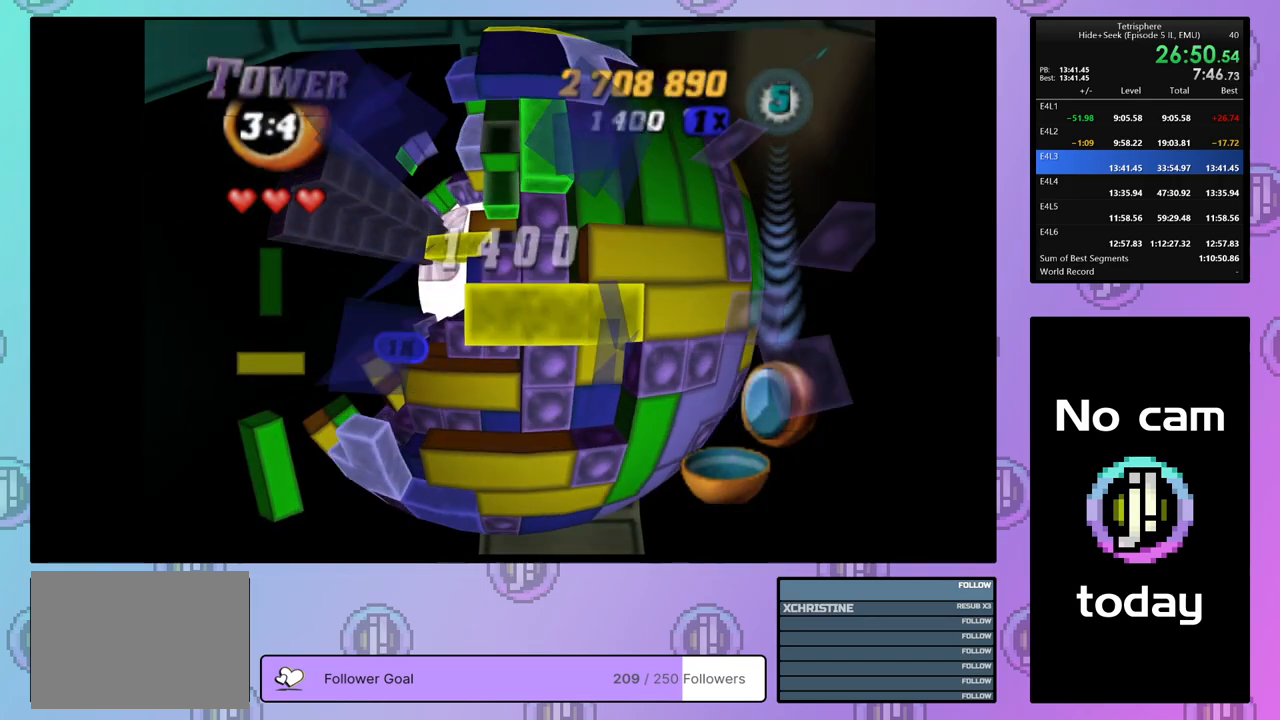
{"buttons": ["SQUARE", "DPAD_DOWN"], "right_stick": "center", "events": [[50, "DPAD_RIGHT", "down"], [133, "DPAD_RIGHT", "up"], [233, "DPAD_UP", "down"], [333, "DPAD_UP", "up"], [383, "SQUARE", "down"], [450, "DPAD_DOWN", "down"]]}
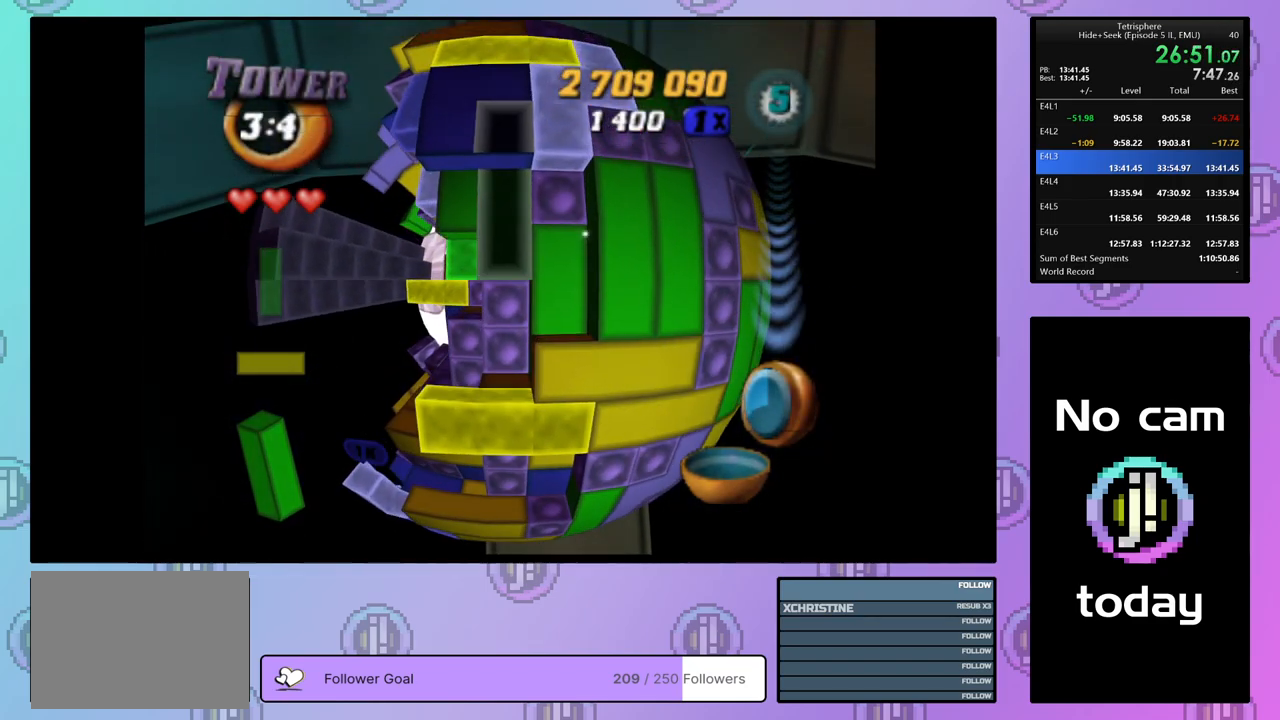
{"buttons": [], "right_stick": "center", "events": [[33, "DPAD_DOWN", "up"], [100, "DPAD_DOWN", "down"], [150, "DPAD_DOWN", "up"], [450, "SQUARE", "up"]]}
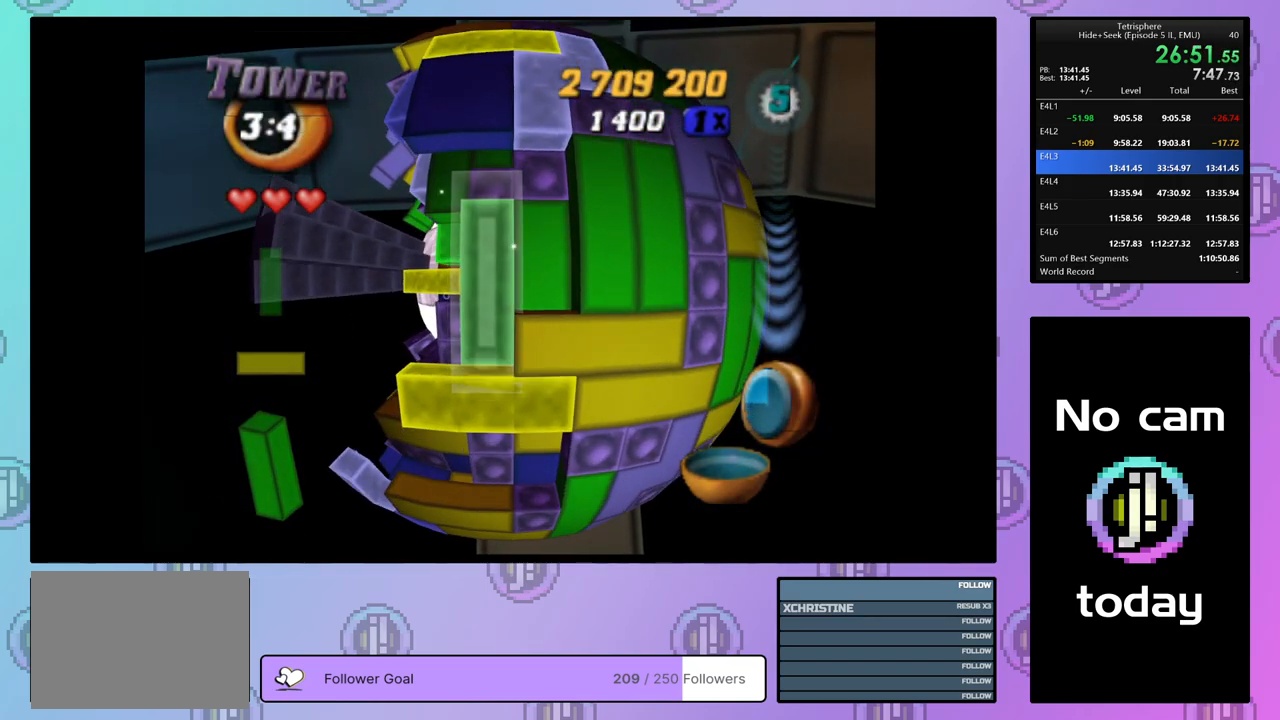
{"buttons": [], "right_stick": "center", "events": [[33, "CROSS", "down"], [100, "DPAD_LEFT", "down"], [133, "CROSS", "up"], [183, "DPAD_LEFT", "up"], [250, "DPAD_LEFT", "down"], [333, "DPAD_LEFT", "up"], [400, "DPAD_LEFT", "down"], [483, "DPAD_LEFT", "up"]]}
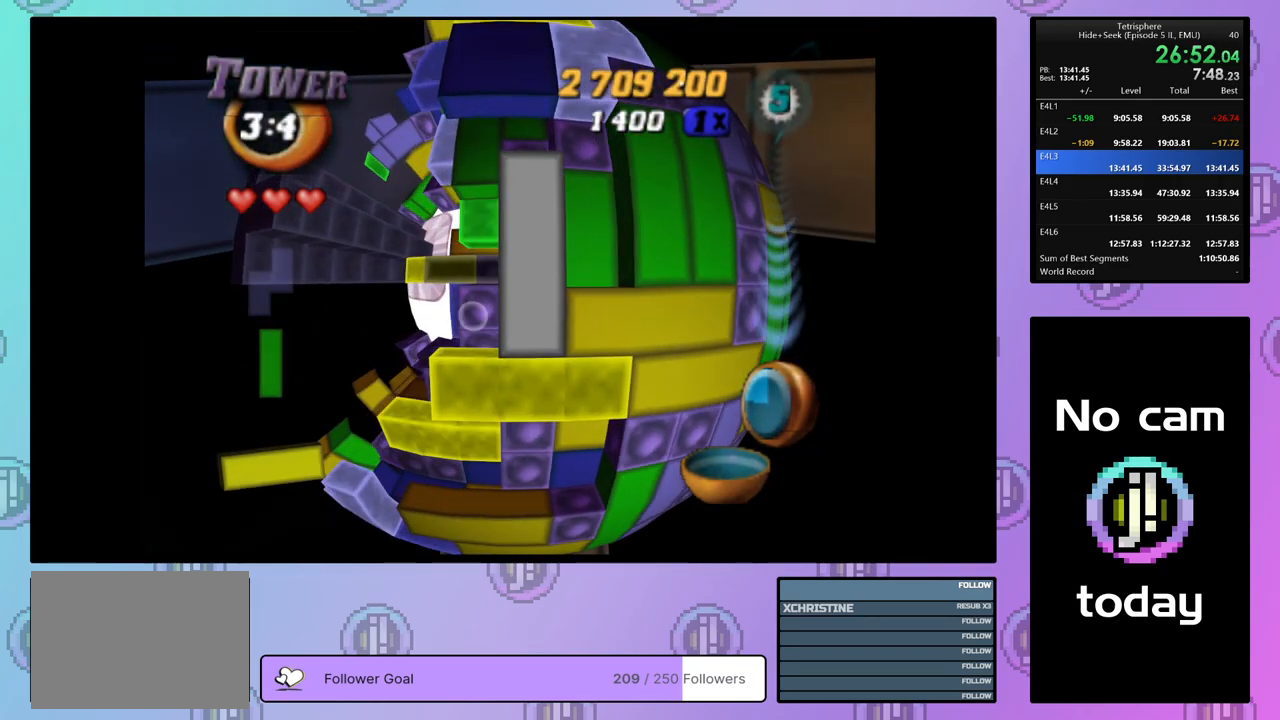
{"buttons": ["SQUARE"], "right_stick": "center", "events": [[17, "SQUARE", "down"], [117, "DPAD_RIGHT", "down"], [233, "DPAD_RIGHT", "up"]]}
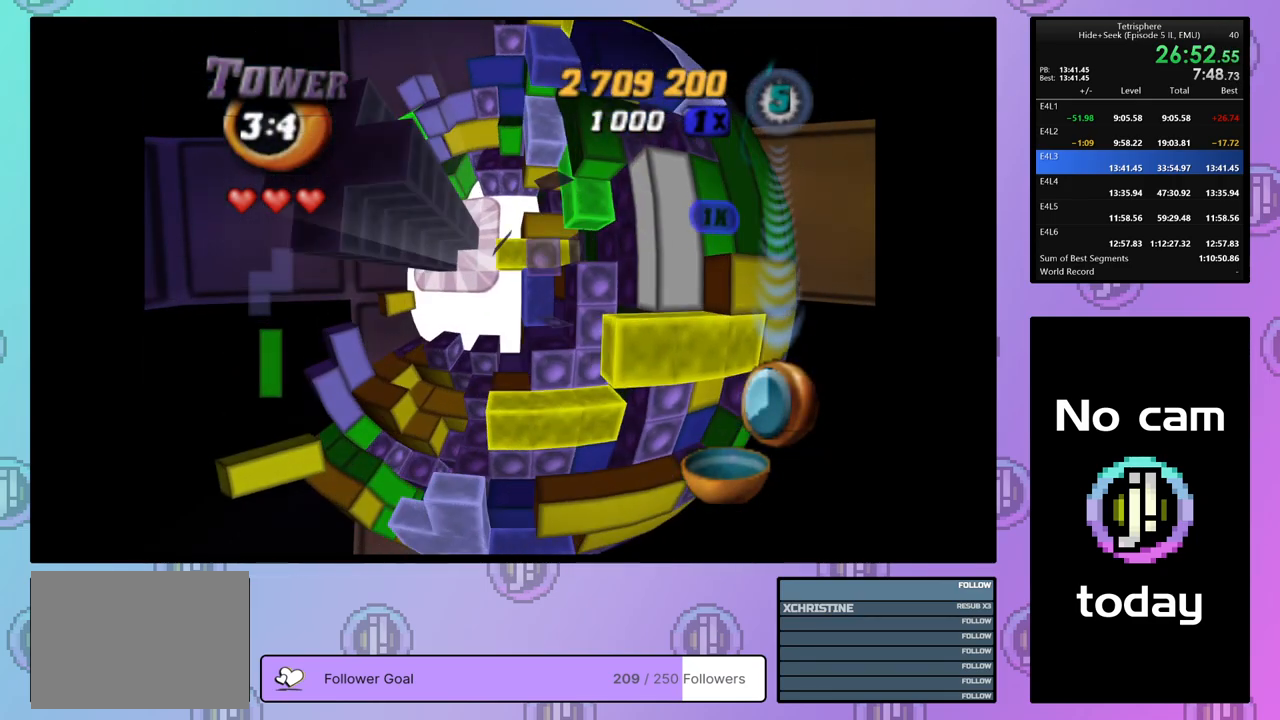
{"buttons": [], "right_stick": "center", "events": [[133, "SQUARE", "up"], [317, "CROSS", "down"], [317, "SQUARE", "down"], [450, "CROSS", "up"], [467, "SQUARE", "up"]]}